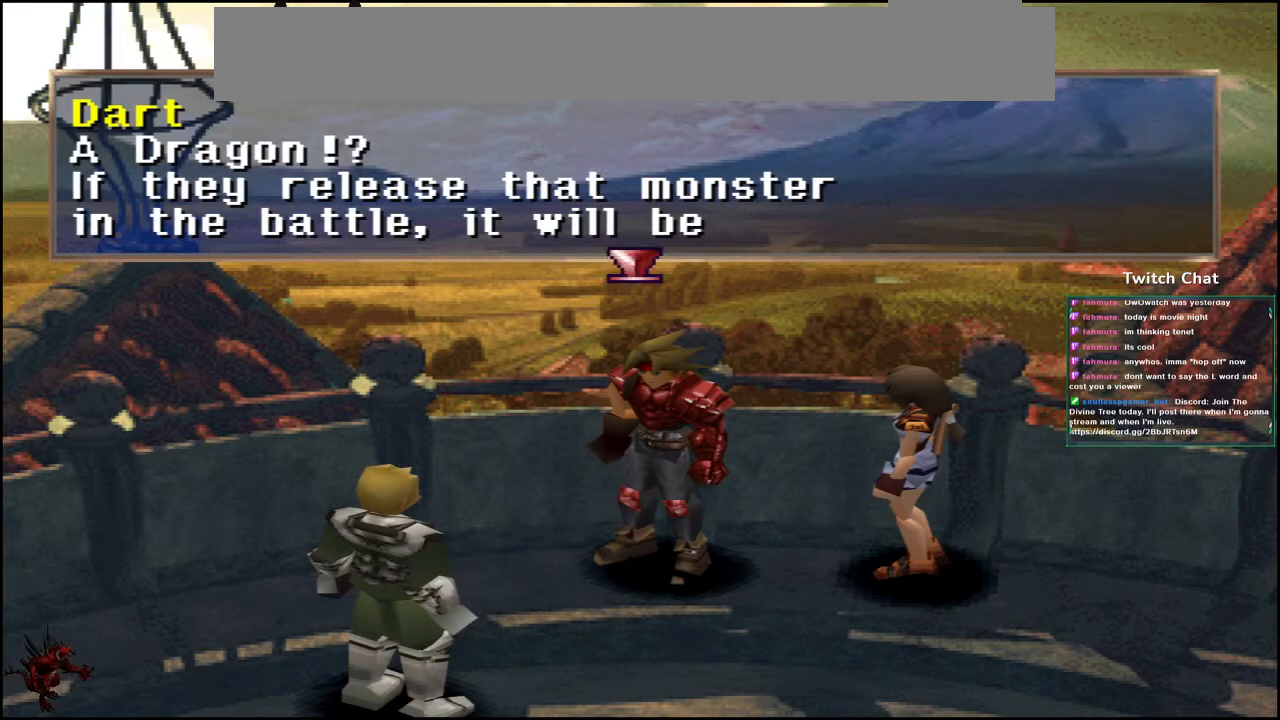
Gameplay with a controller (Xbox layout); each line is a JSON object with the inputs held at the frame after it. "events" lists button and stick changes between this image and that frame as [ms after this image, input, new state], when the widget could be followed in between.
{"buttons": [], "left_stick": "center", "right_stick": "center", "events": [[367, "A", "down"], [383, "A", "up"]]}
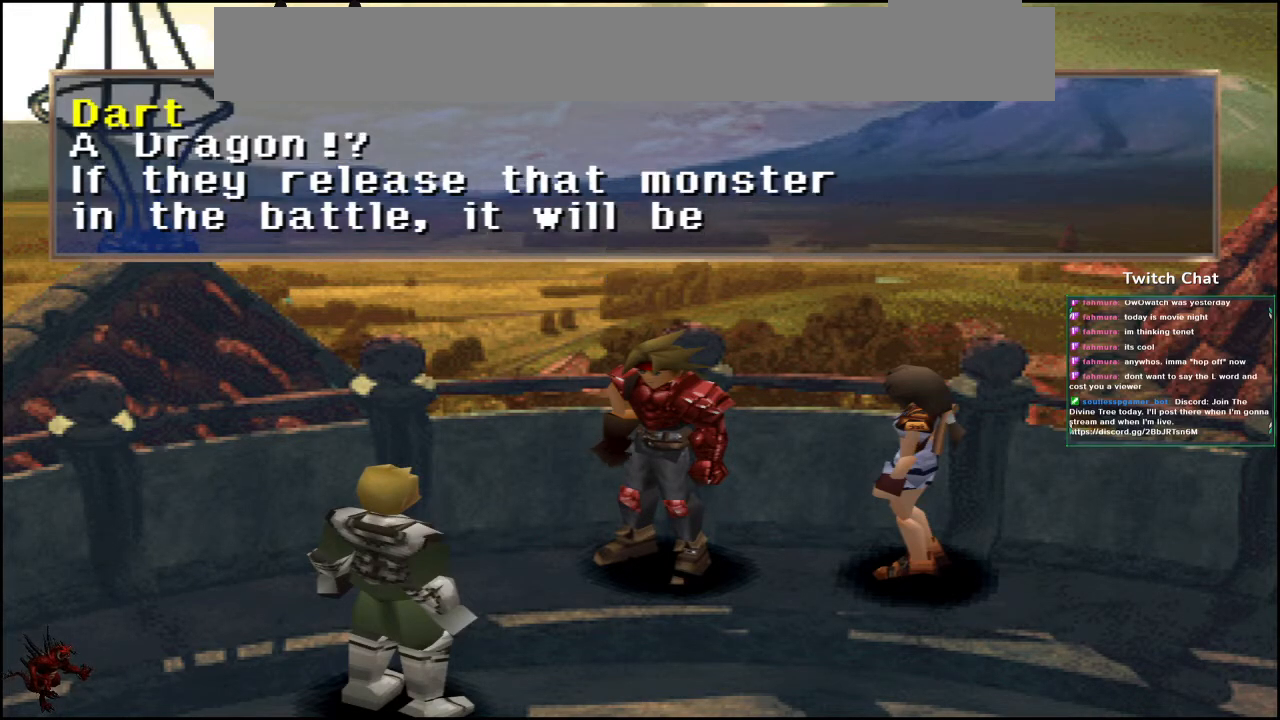
{"buttons": [], "left_stick": "center", "right_stick": "center", "events": []}
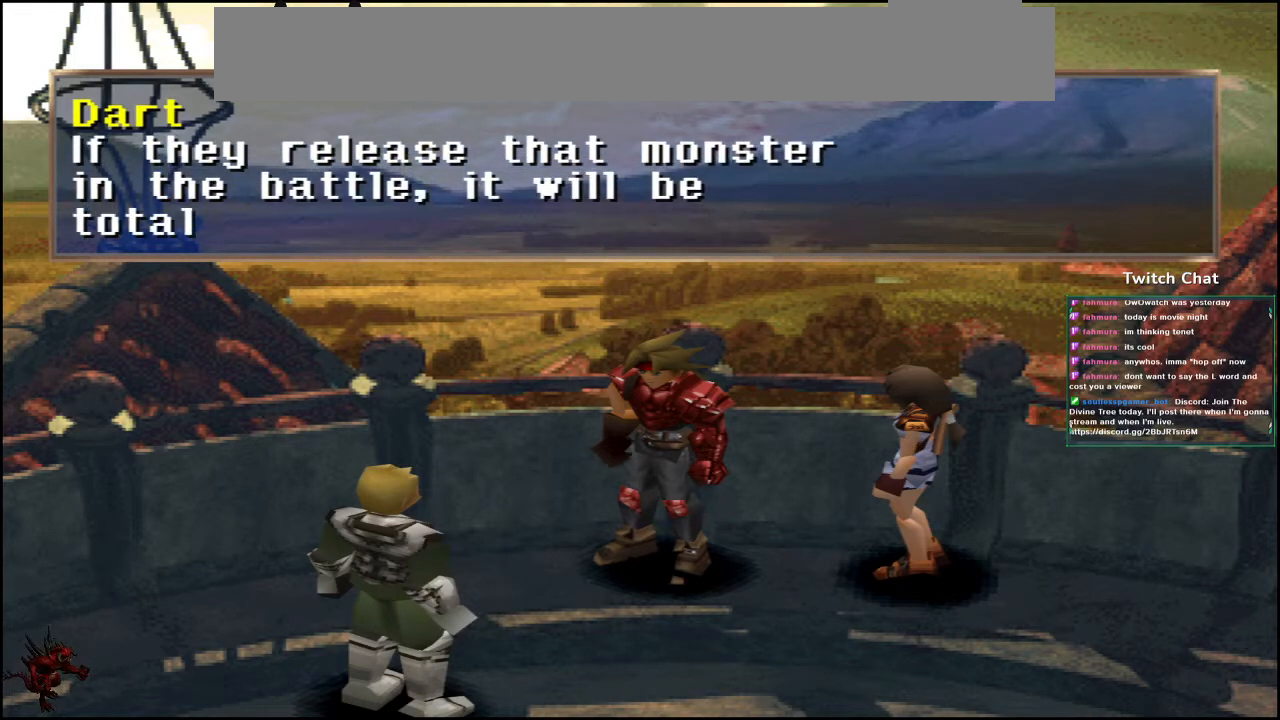
{"buttons": [], "left_stick": "center", "right_stick": "center", "events": []}
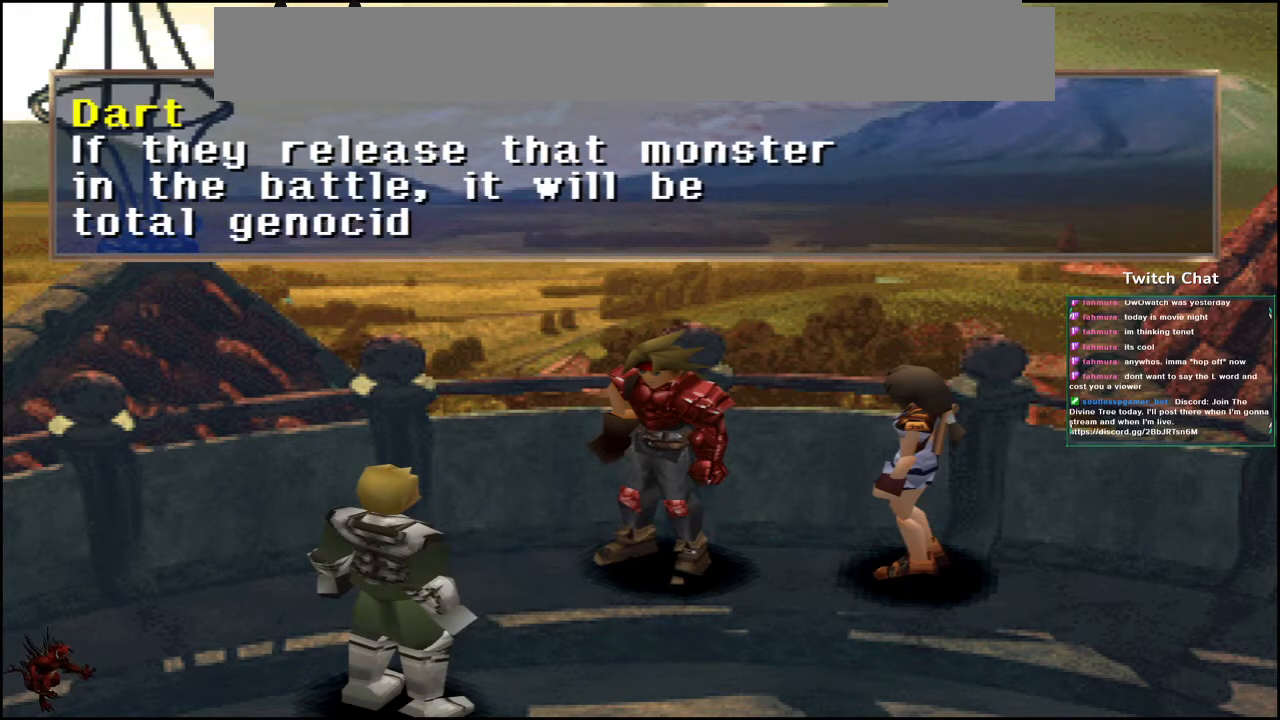
{"buttons": [], "left_stick": "center", "right_stick": "center", "events": []}
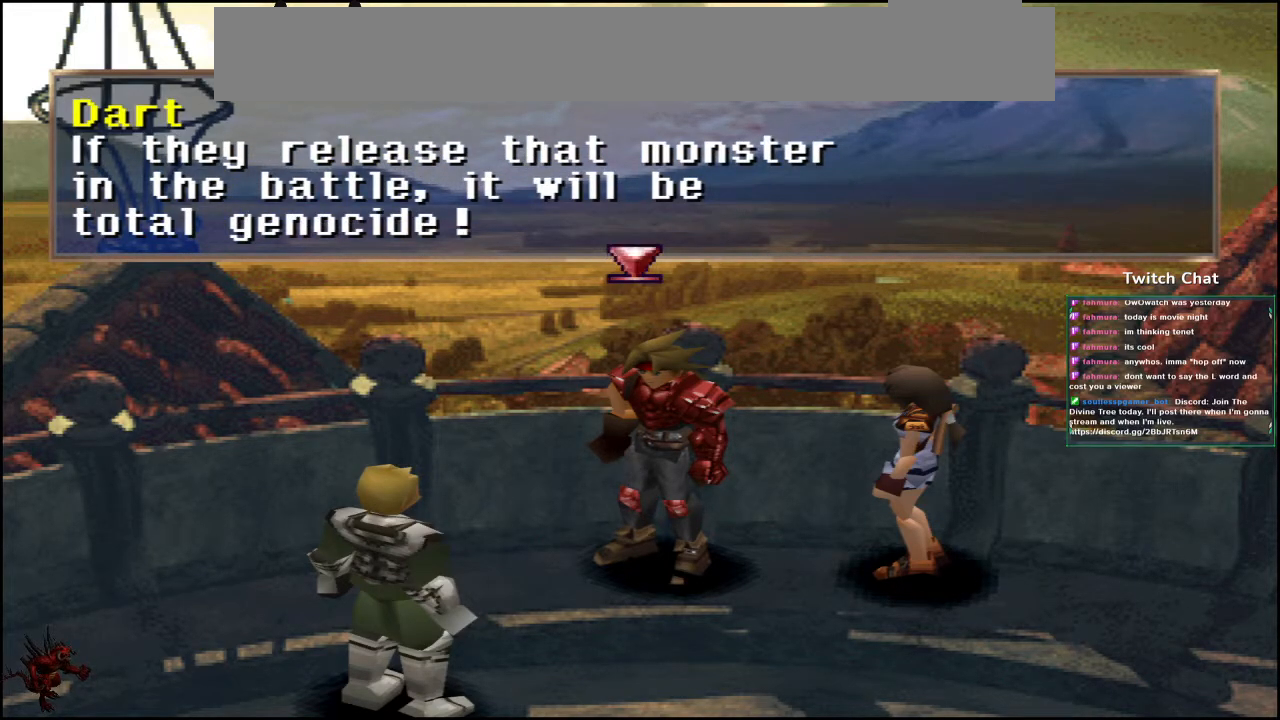
{"buttons": [], "left_stick": "center", "right_stick": "center", "events": []}
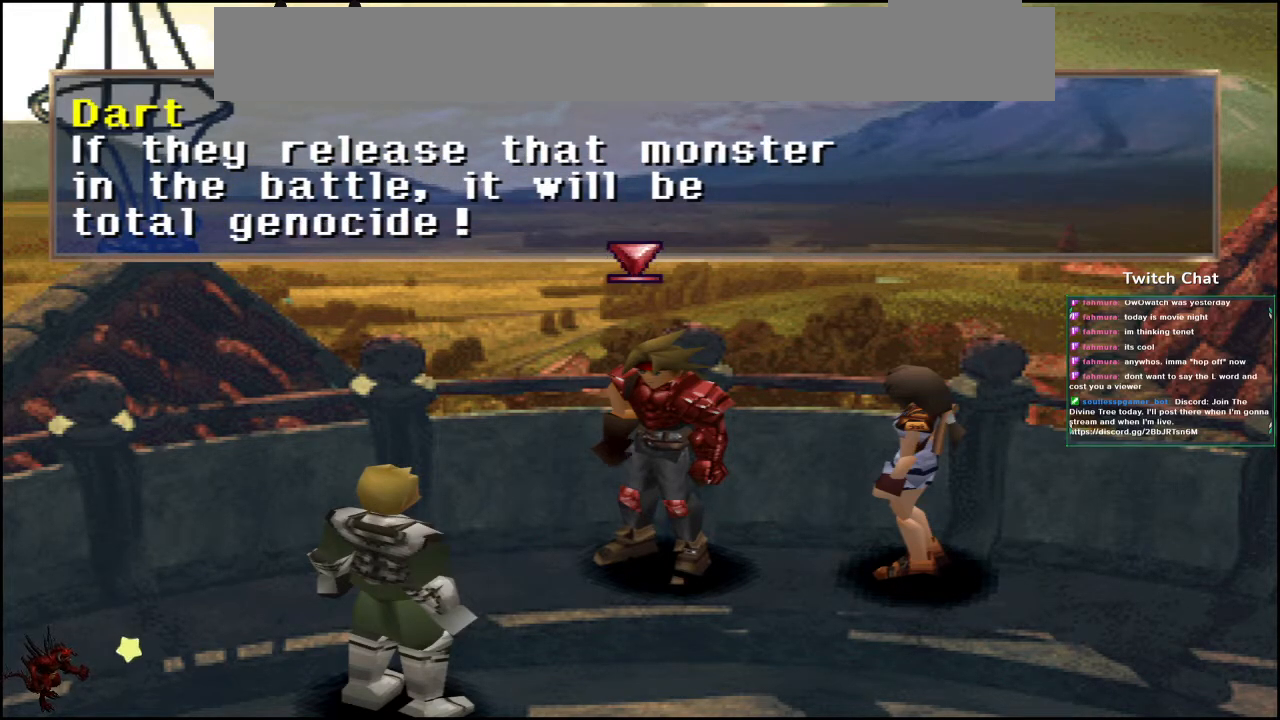
{"buttons": [], "left_stick": "center", "right_stick": "center", "events": [[383, "A", "down"], [483, "A", "up"]]}